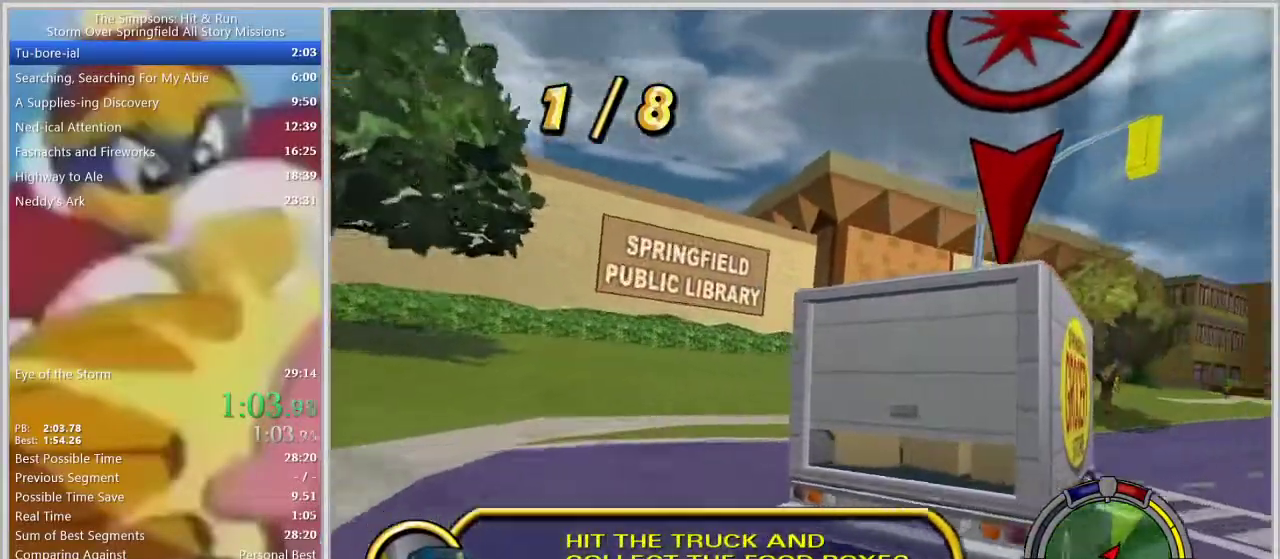
Gameplay with a controller (PlayStation layout); each line is a JSON object with the inputs held at the frame after it. "events" lists button and stick changes between this image and that frame as [ms after this image, input, new state], when the widget could be followed in between. Not read: L2 L3 R2 R3.
{"buttons": [], "left_stick": "left", "right_stick": "center", "events": [[400, "left_stick", "center"], [467, "left_stick", "left"]]}
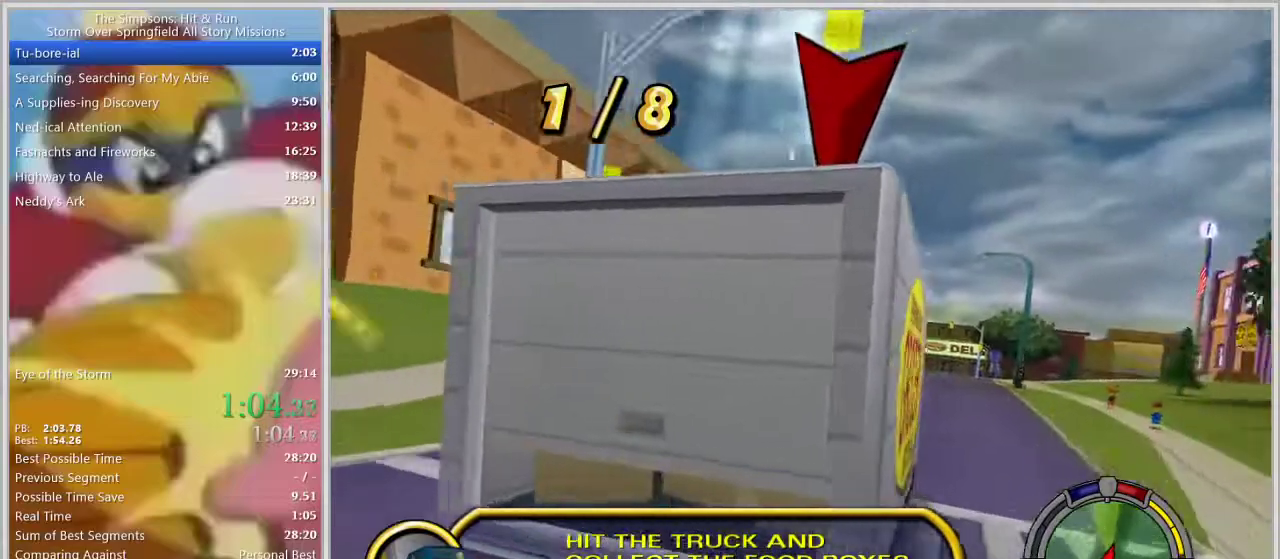
{"buttons": [], "left_stick": "down-right", "right_stick": "center", "events": [[133, "left_stick", "center"], [267, "left_stick", "right"], [367, "left_stick", "down-right"]]}
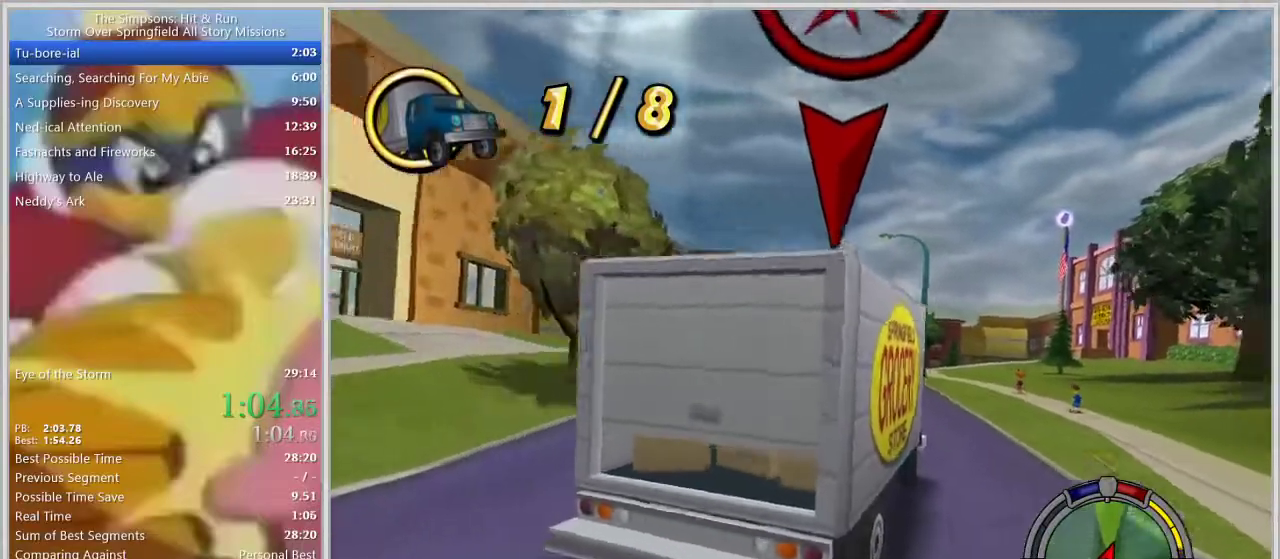
{"buttons": [], "left_stick": "center", "right_stick": "center", "events": [[17, "left_stick", "center"], [333, "left_stick", "left"], [467, "left_stick", "center"]]}
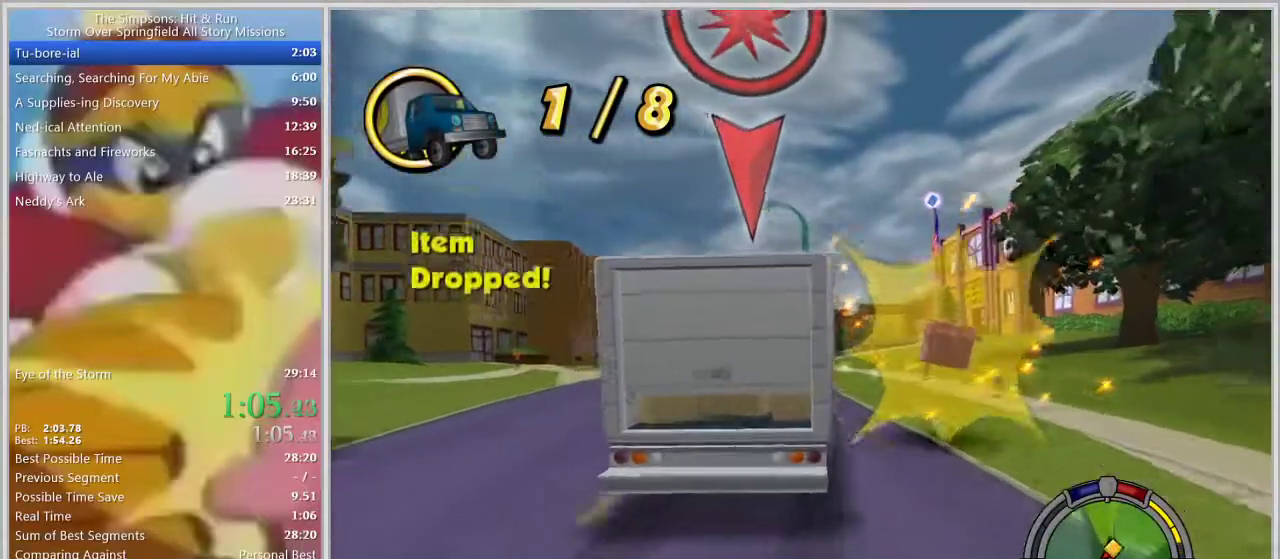
{"buttons": [], "left_stick": "center", "right_stick": "center", "events": [[33, "left_stick", "right"], [267, "left_stick", "left"], [467, "left_stick", "center"]]}
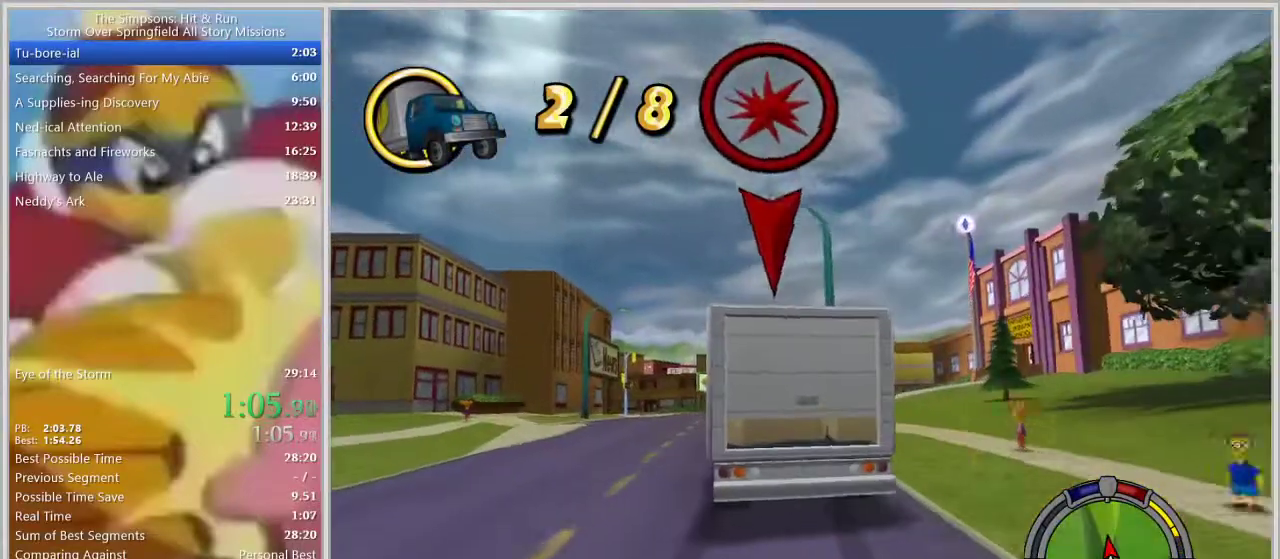
{"buttons": [], "left_stick": "center", "right_stick": "center", "events": [[150, "left_stick", "left"], [233, "left_stick", "center"]]}
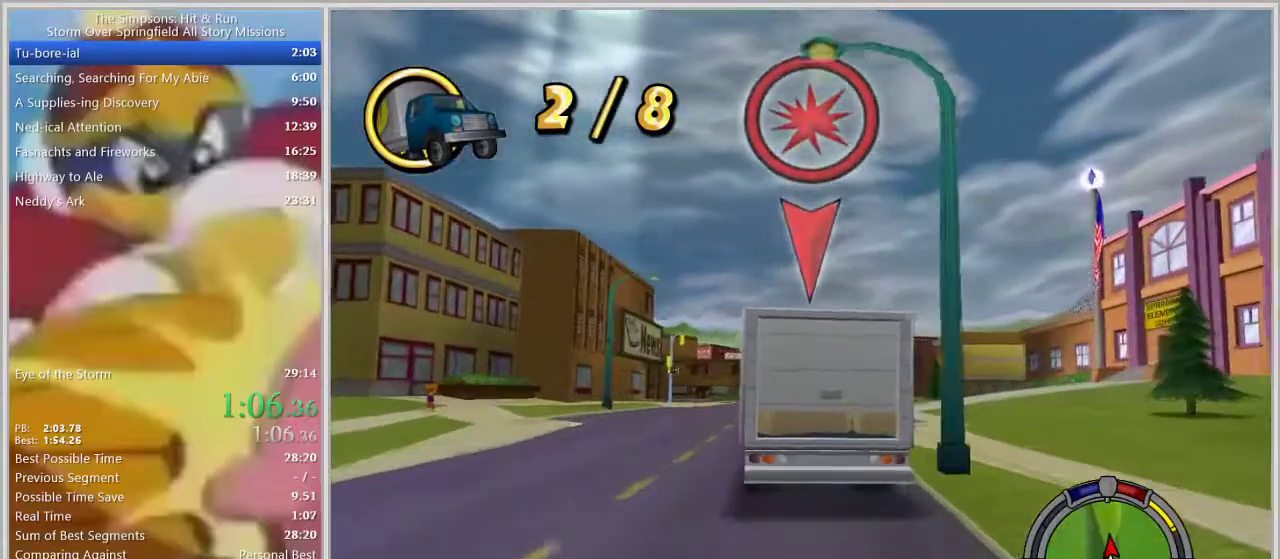
{"buttons": [], "left_stick": "center", "right_stick": "center", "events": [[17, "left_stick", "left"], [133, "left_stick", "center"], [350, "left_stick", "right"], [467, "left_stick", "center"]]}
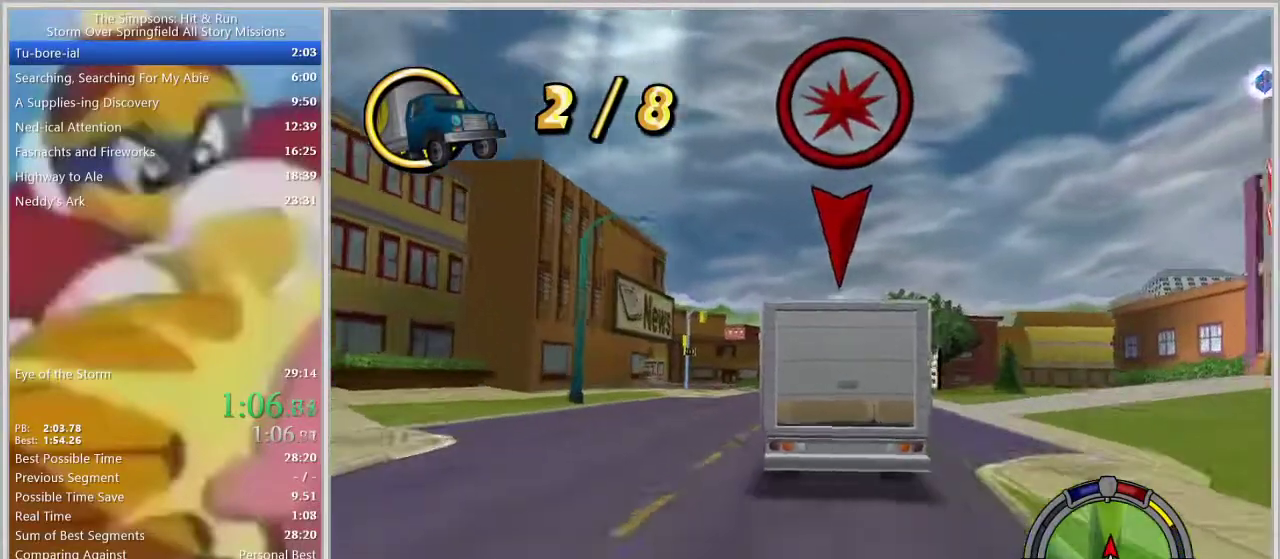
{"buttons": [], "left_stick": "center", "right_stick": "center", "events": [[300, "left_stick", "left"], [417, "left_stick", "center"]]}
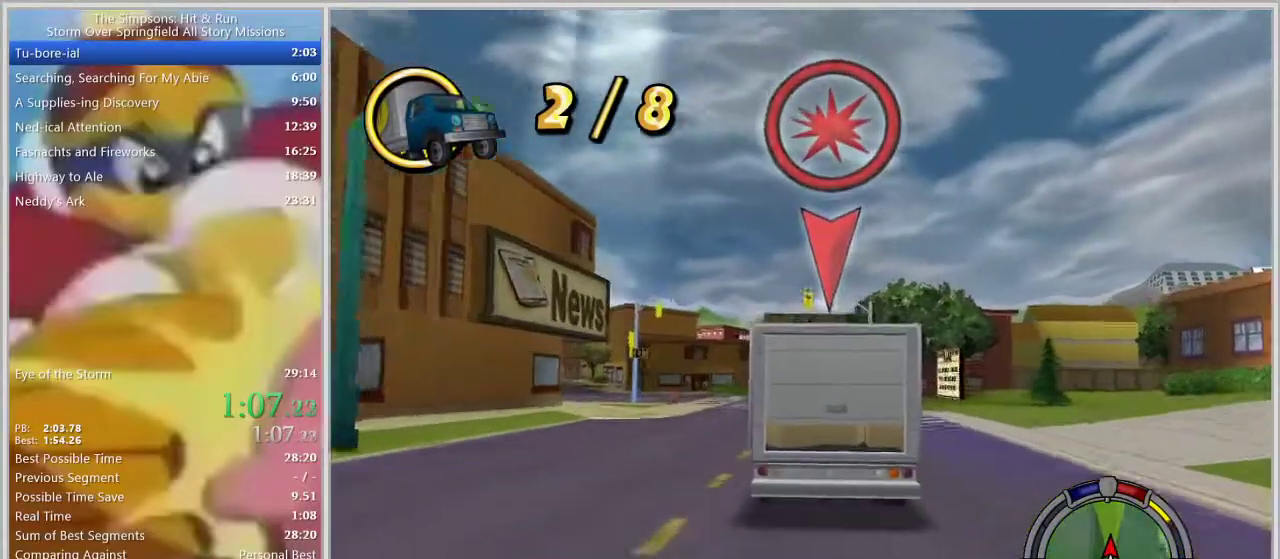
{"buttons": [], "left_stick": "center", "right_stick": "center", "events": [[183, "left_stick", "left"], [433, "left_stick", "center"]]}
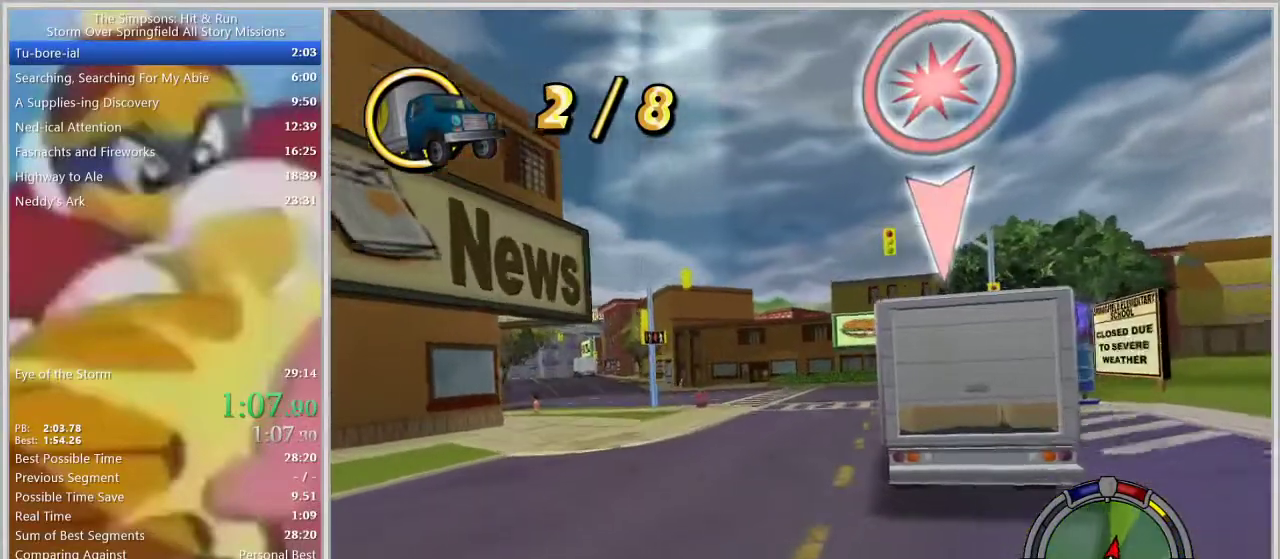
{"buttons": [], "left_stick": "center", "right_stick": "center", "events": [[133, "L1", "down"], [200, "L1", "up"], [200, "left_stick", "right"], [267, "L1", "down"], [367, "L1", "up"], [367, "left_stick", "center"]]}
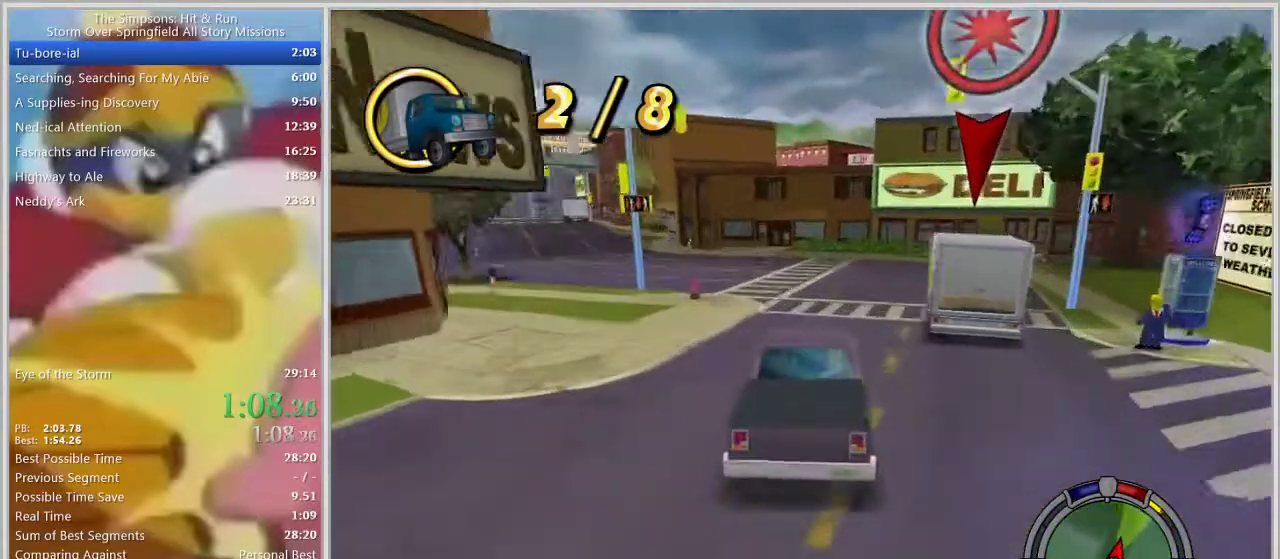
{"buttons": [], "left_stick": "center", "right_stick": "center", "events": [[150, "left_stick", "right"], [267, "left_stick", "center"]]}
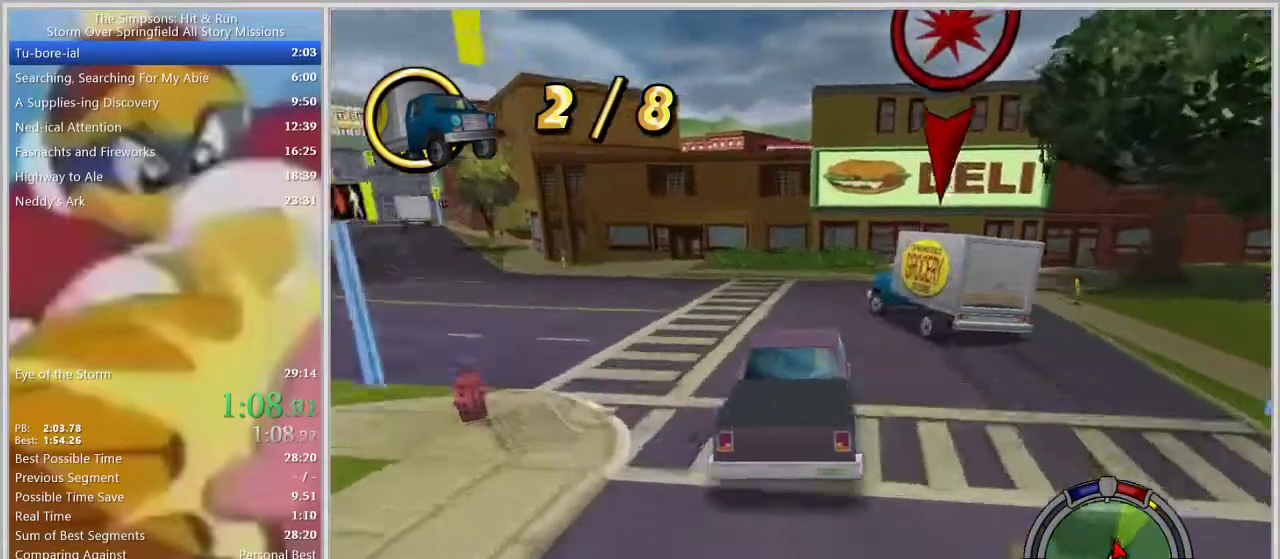
{"buttons": [], "left_stick": "left", "right_stick": "center", "events": [[17, "left_stick", "left"], [167, "left_stick", "center"], [283, "left_stick", "left"]]}
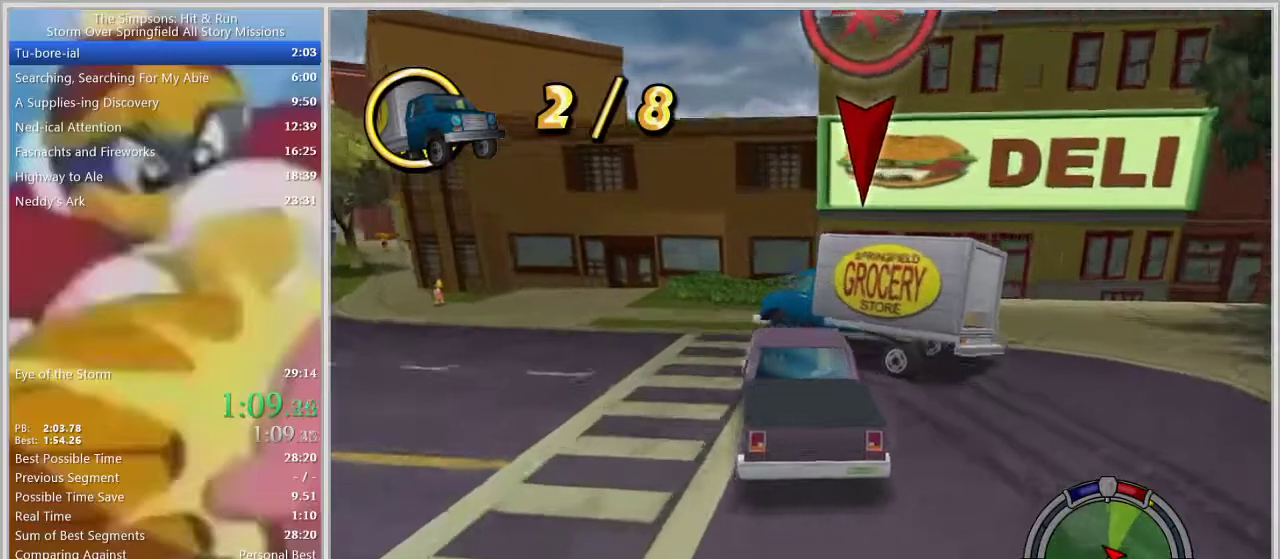
{"buttons": [], "left_stick": "left", "right_stick": "center", "events": [[17, "SQUARE", "down"], [483, "SQUARE", "up"]]}
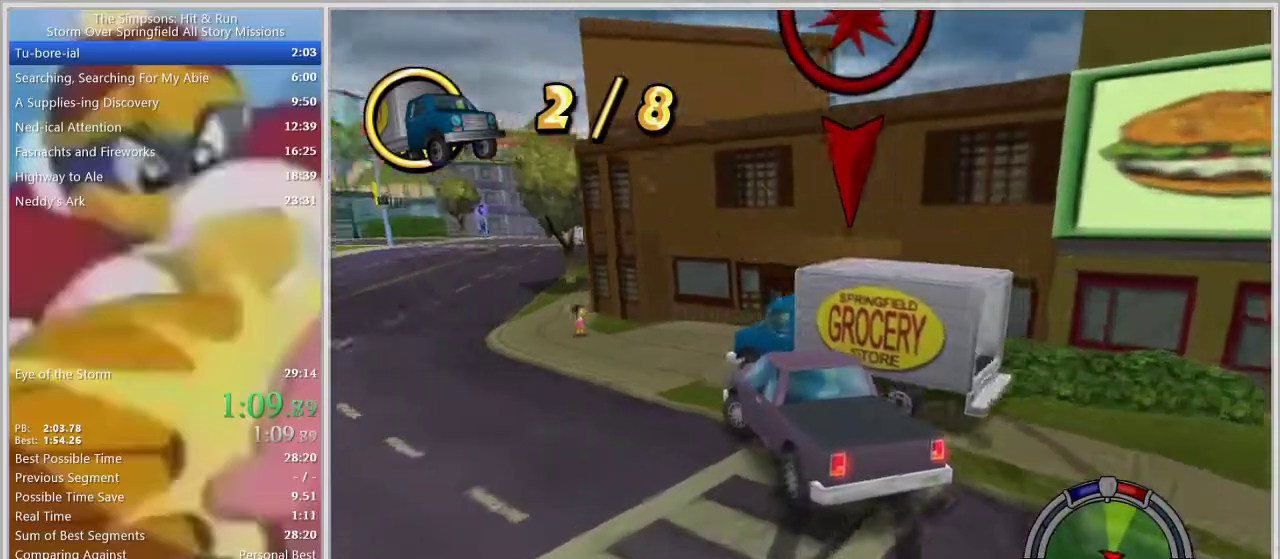
{"buttons": [], "left_stick": "center", "right_stick": "center", "events": [[183, "left_stick", "center"]]}
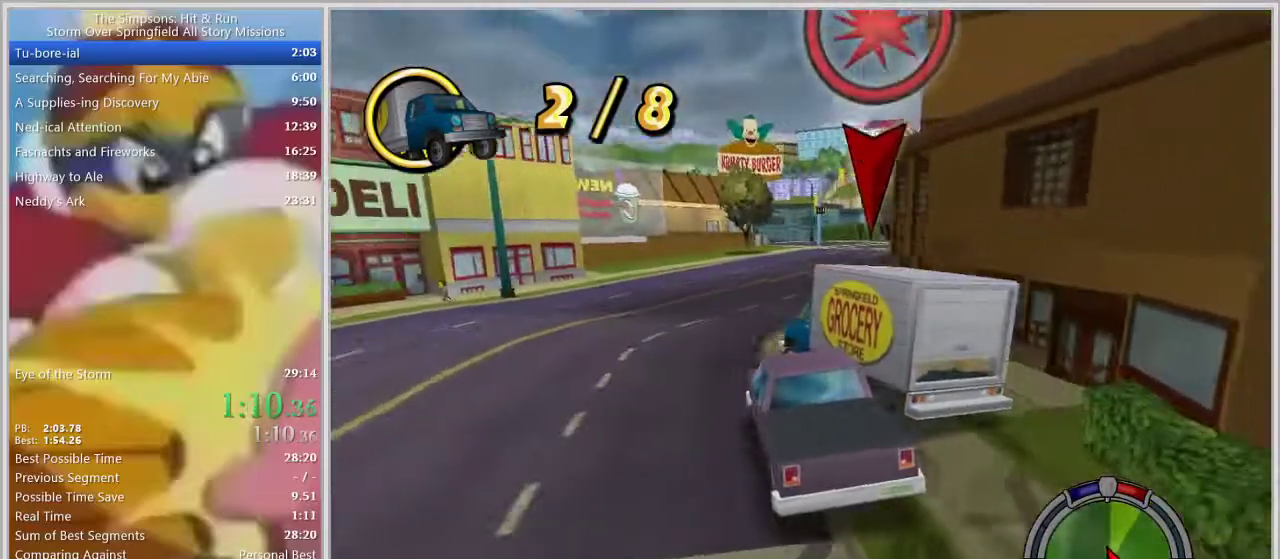
{"buttons": [], "left_stick": "down-right", "right_stick": "center", "events": [[150, "left_stick", "right"], [300, "left_stick", "center"], [417, "left_stick", "down-right"]]}
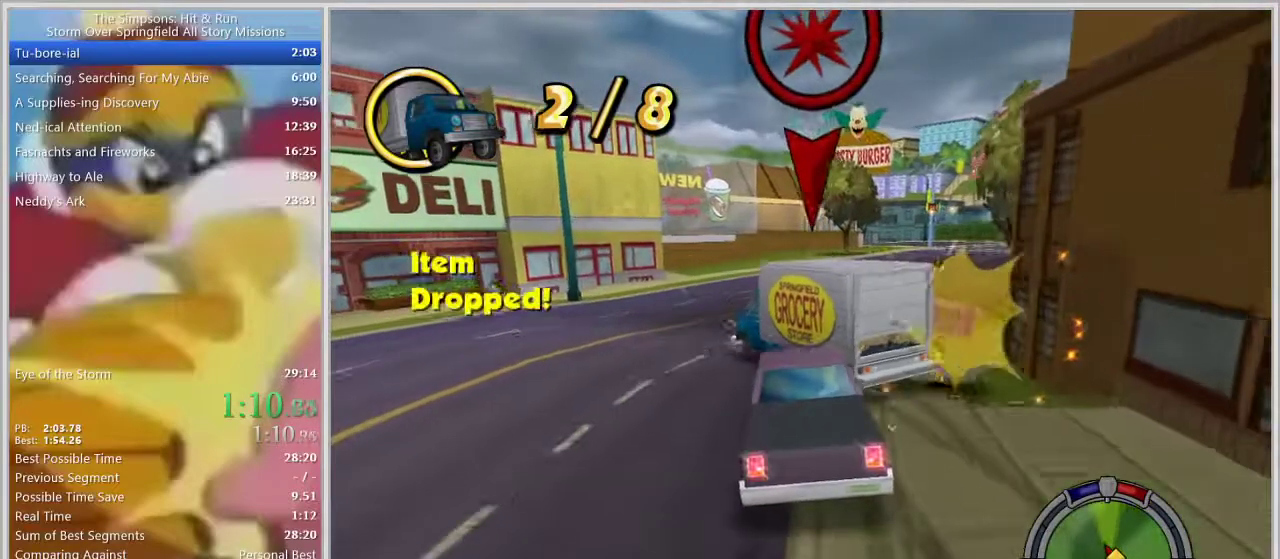
{"buttons": [], "left_stick": "left", "right_stick": "center", "events": [[200, "left_stick", "center"], [400, "left_stick", "left"]]}
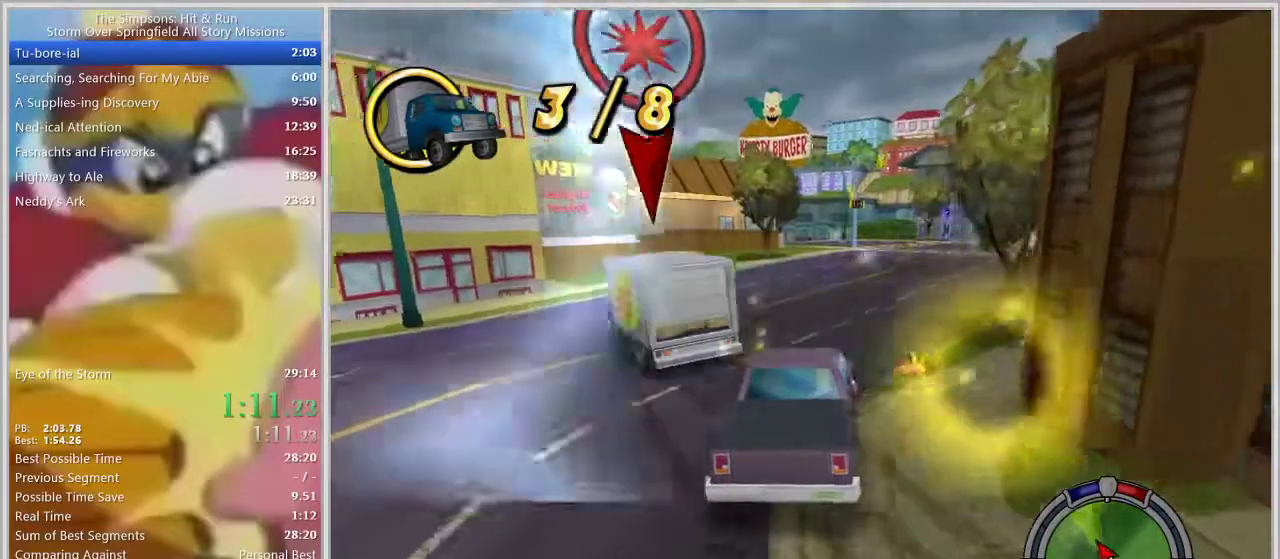
{"buttons": [], "left_stick": "center", "right_stick": "center", "events": [[200, "left_stick", "center"]]}
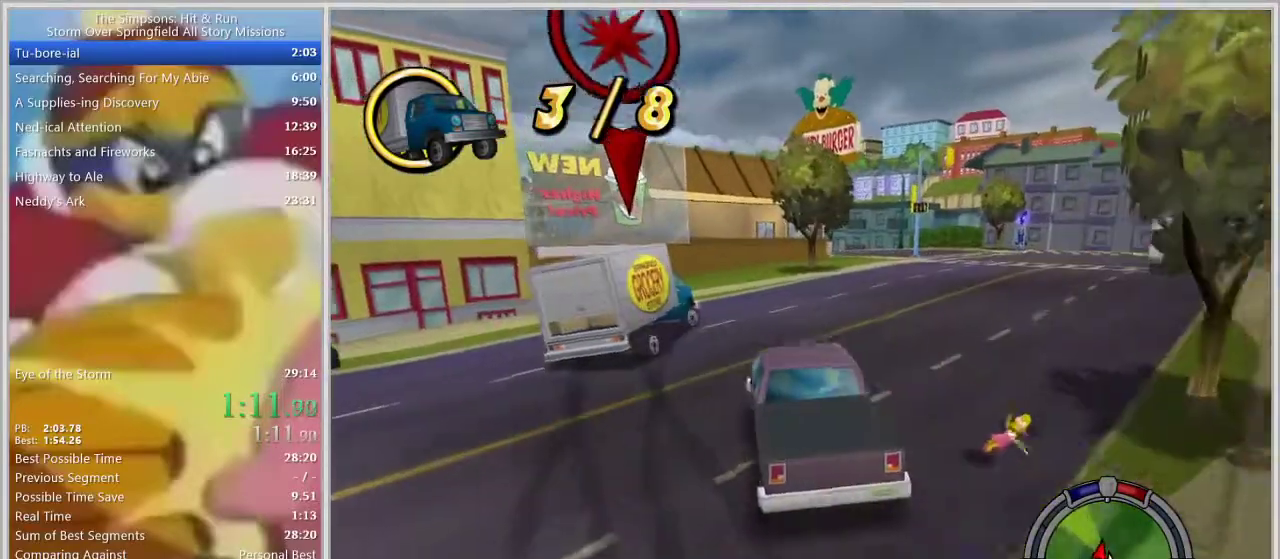
{"buttons": [], "left_stick": "right", "right_stick": "center", "events": [[317, "left_stick", "left"], [383, "left_stick", "center"], [467, "left_stick", "right"]]}
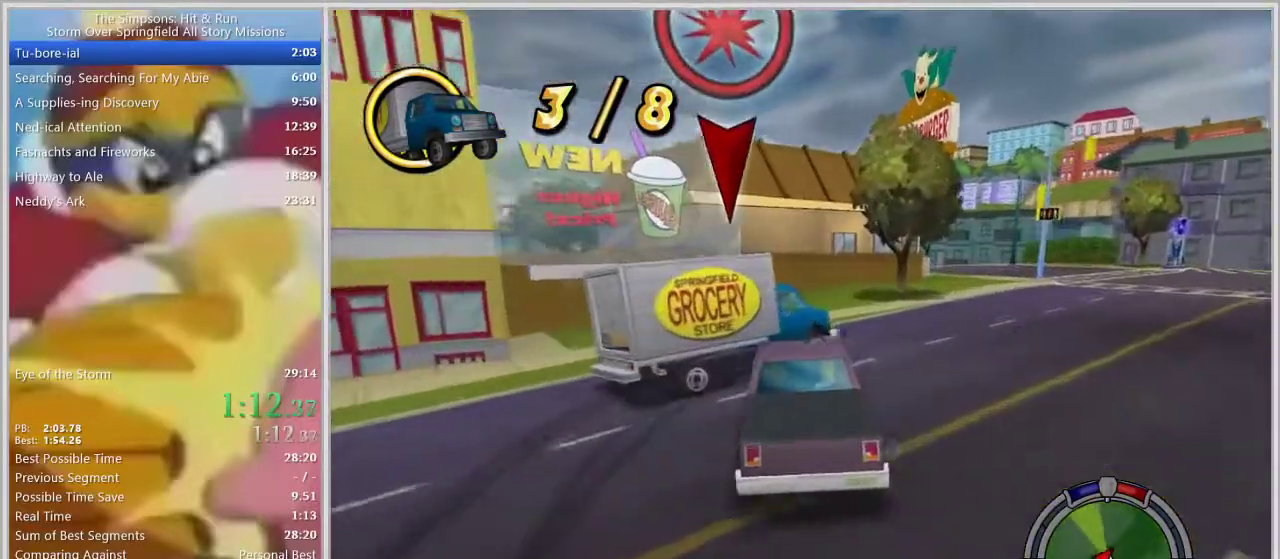
{"buttons": [], "left_stick": "right", "right_stick": "center", "events": []}
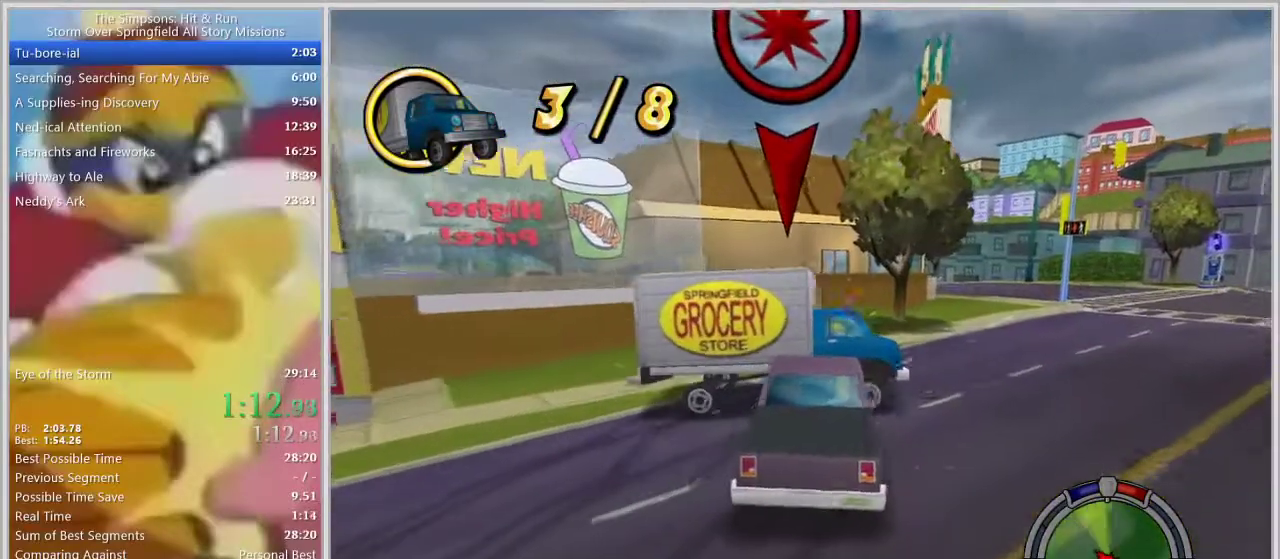
{"buttons": ["SQUARE"], "left_stick": "center", "right_stick": "center", "events": [[133, "SQUARE", "down"], [217, "left_stick", "center"], [350, "L1", "down"], [500, "L1", "up"]]}
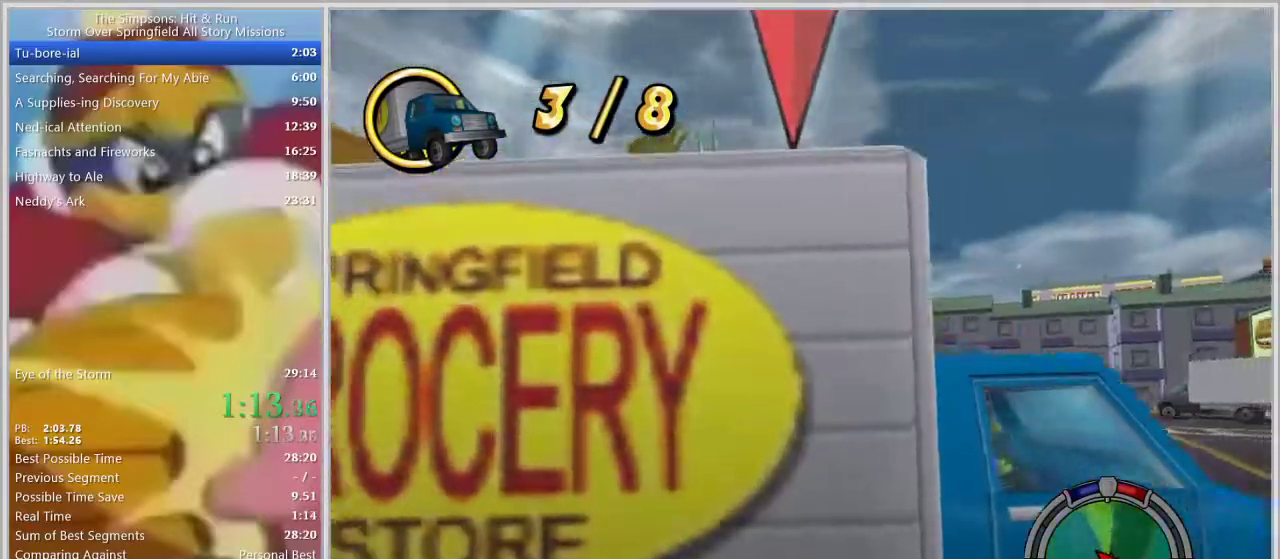
{"buttons": ["SQUARE"], "left_stick": "center", "right_stick": "center", "events": []}
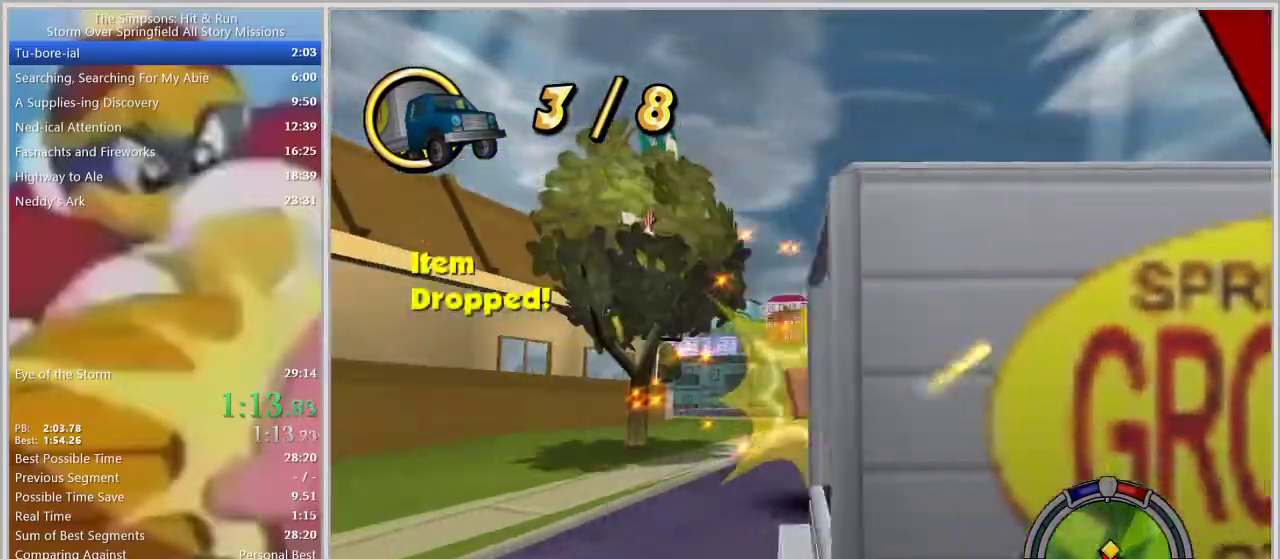
{"buttons": [], "left_stick": "center", "right_stick": "center", "events": [[33, "SQUARE", "up"], [267, "left_stick", "right"], [450, "left_stick", "center"]]}
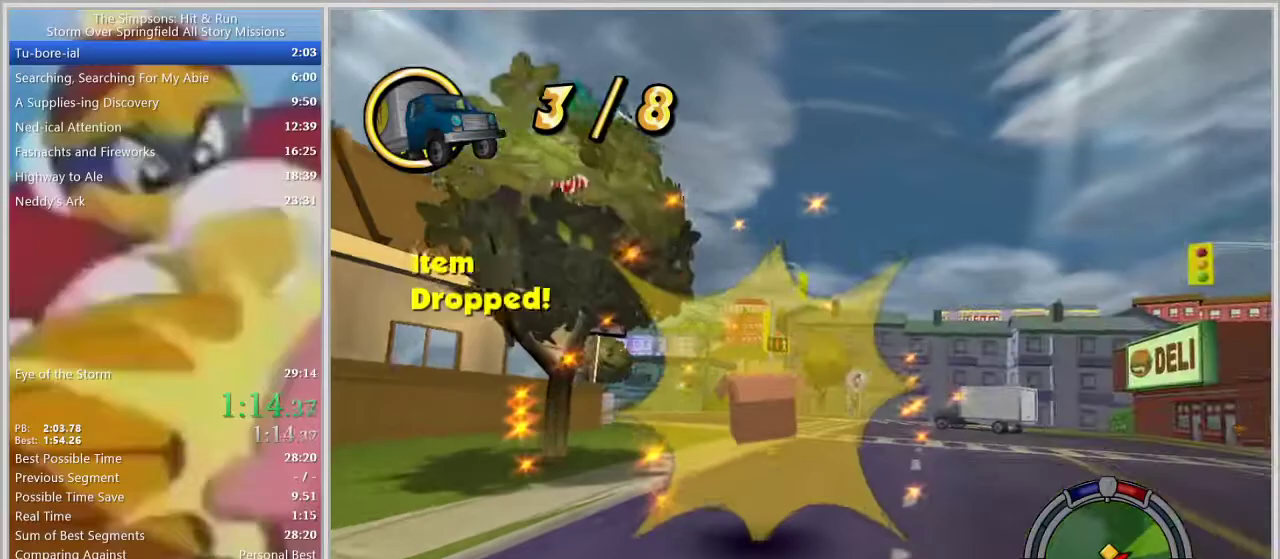
{"buttons": [], "left_stick": "center", "right_stick": "center", "events": [[100, "left_stick", "right"], [333, "left_stick", "center"], [417, "L1", "down"], [500, "L1", "up"]]}
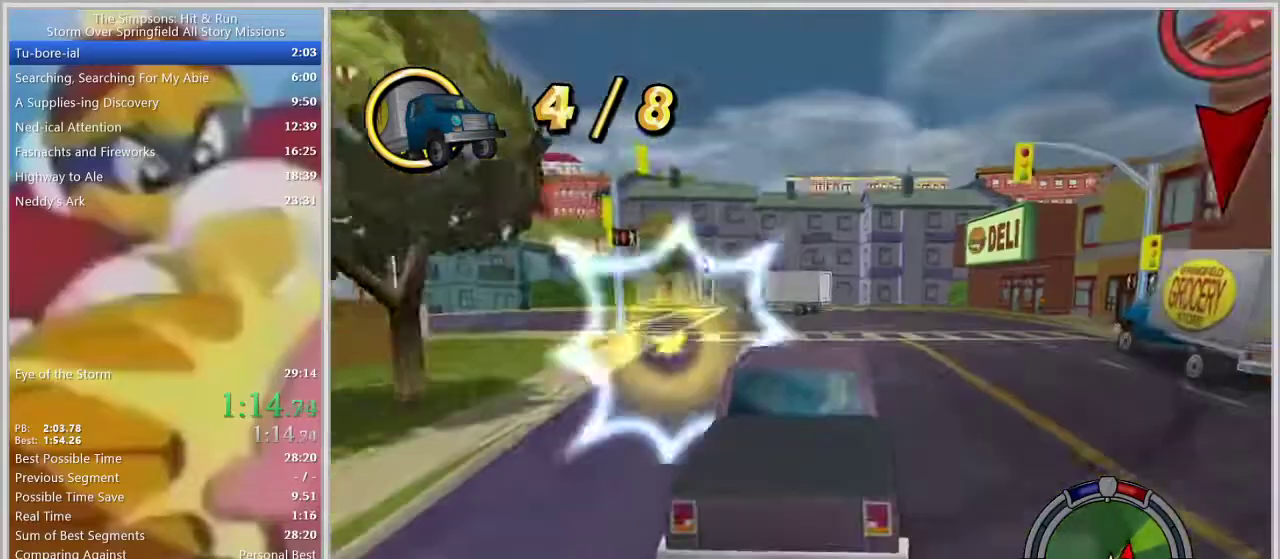
{"buttons": [], "left_stick": "left", "right_stick": "center", "events": [[67, "L1", "down"], [117, "left_stick", "right"], [167, "L1", "up"], [283, "left_stick", "center"], [483, "left_stick", "left"]]}
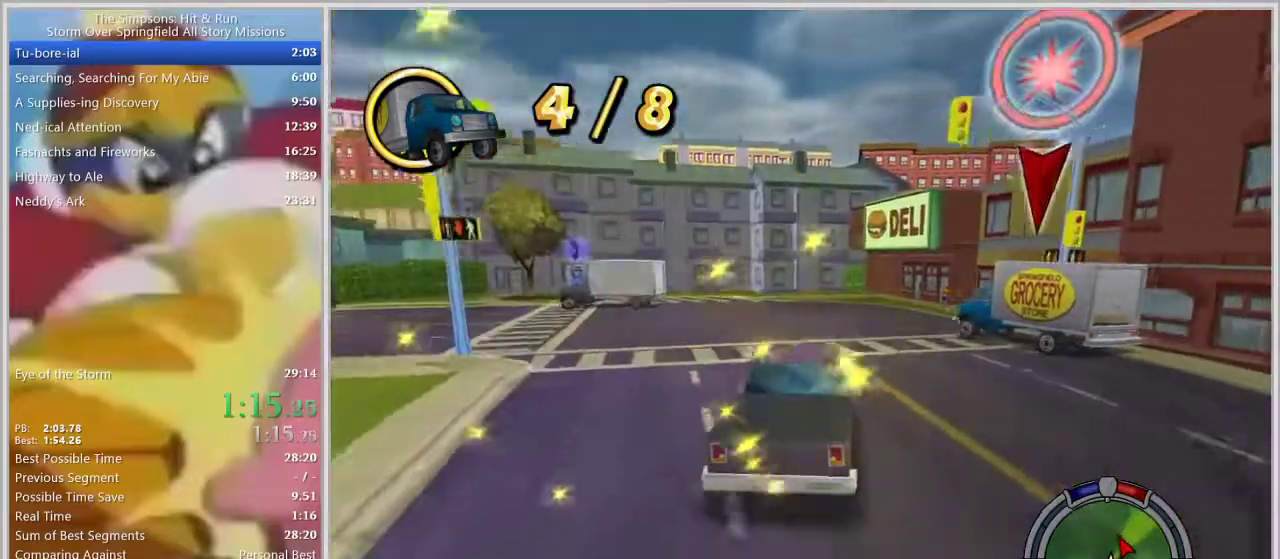
{"buttons": [], "left_stick": "left", "right_stick": "center", "events": [[133, "left_stick", "center"], [217, "left_stick", "left"], [267, "right_stick", "down"], [433, "right_stick", "center"]]}
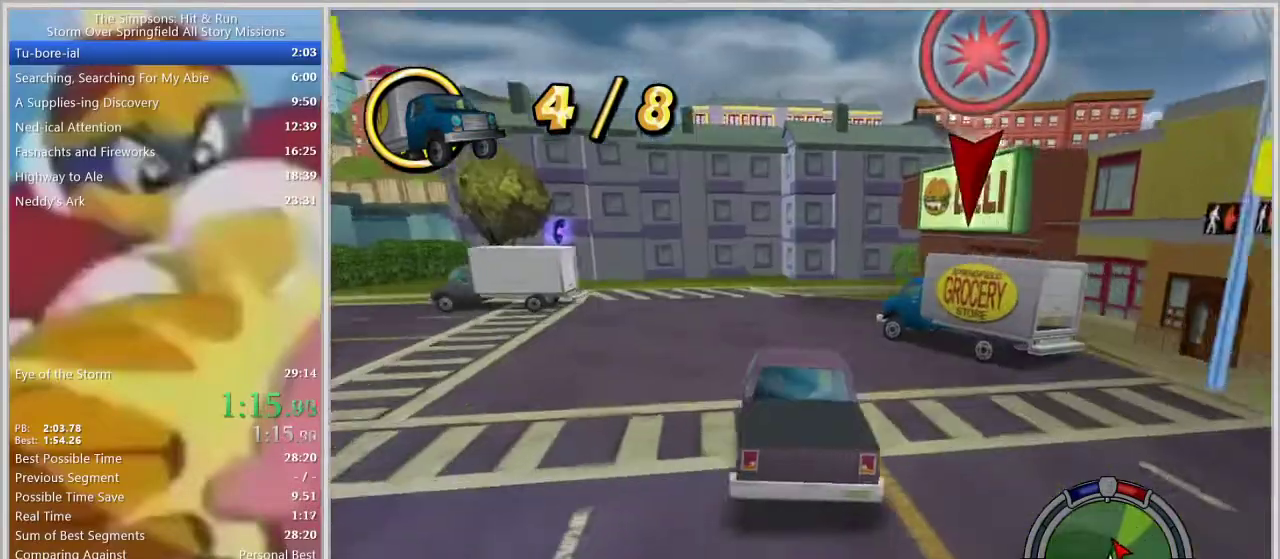
{"buttons": [], "left_stick": "right", "right_stick": "center", "events": [[83, "left_stick", "center"], [217, "left_stick", "left"], [383, "left_stick", "center"], [433, "left_stick", "right"]]}
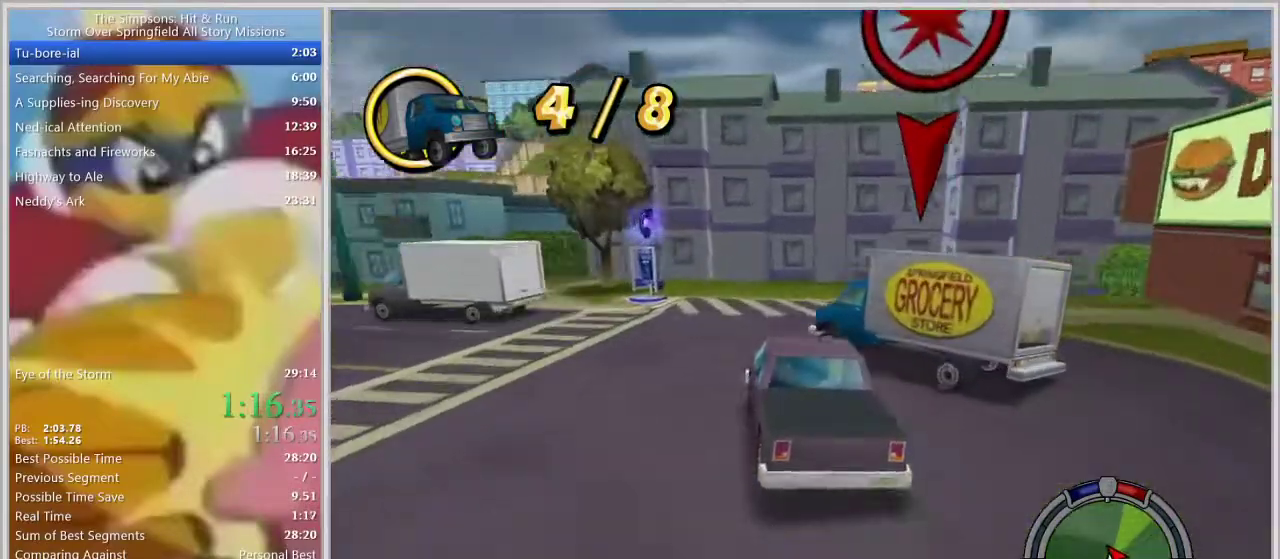
{"buttons": [], "left_stick": "left", "right_stick": "center", "events": [[183, "left_stick", "left"]]}
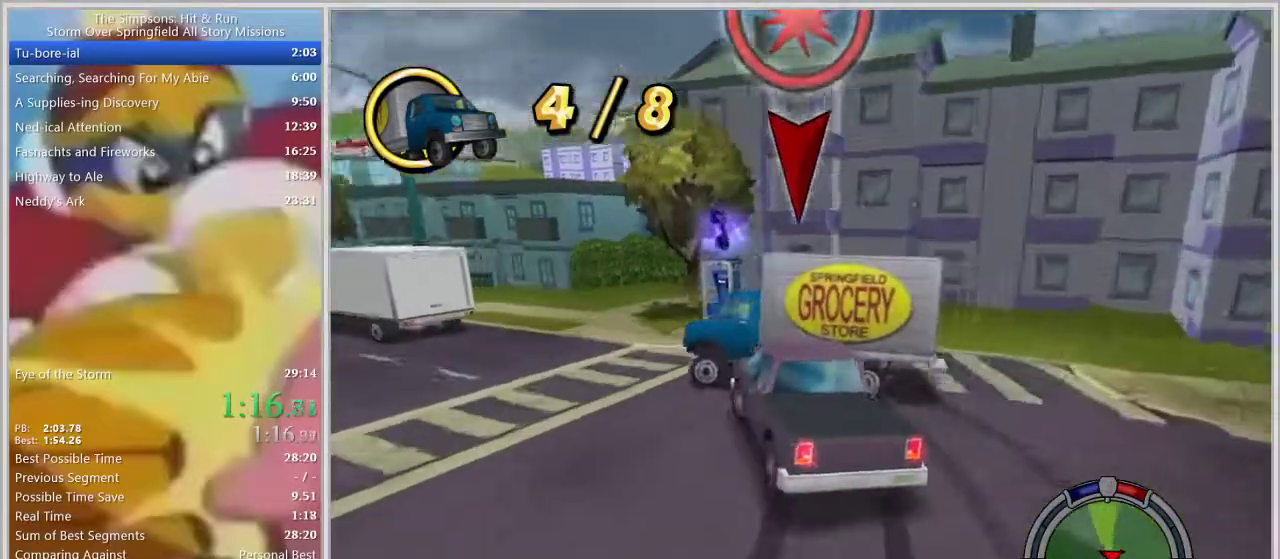
{"buttons": [], "left_stick": "center", "right_stick": "center", "events": [[283, "left_stick", "center"]]}
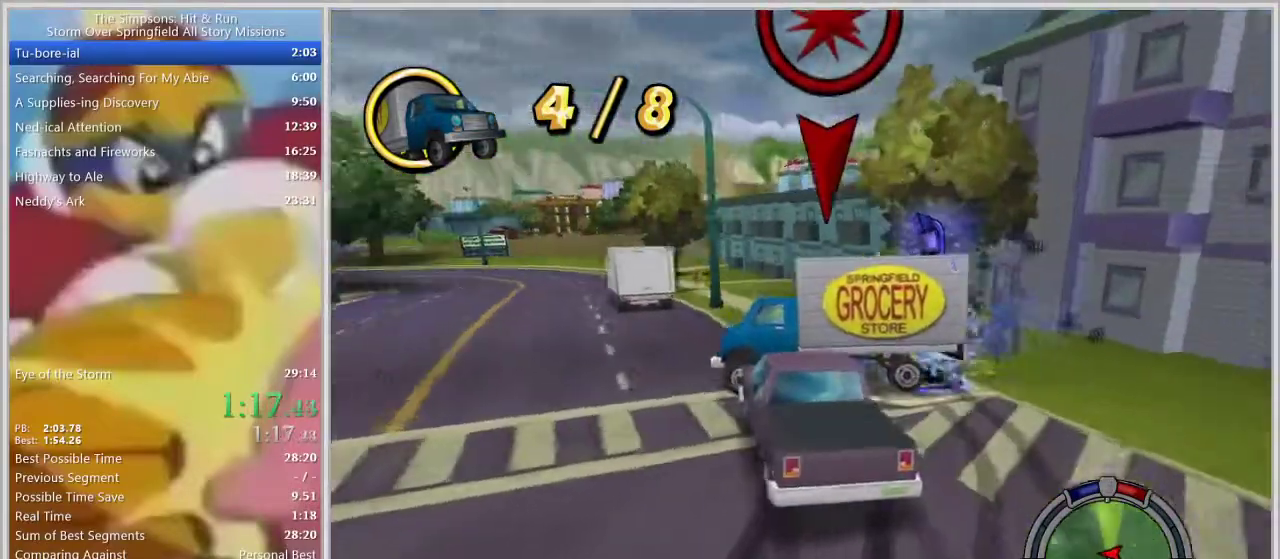
{"buttons": [], "left_stick": "center", "right_stick": "center", "events": [[33, "left_stick", "right"], [100, "left_stick", "down-right"], [300, "left_stick", "center"]]}
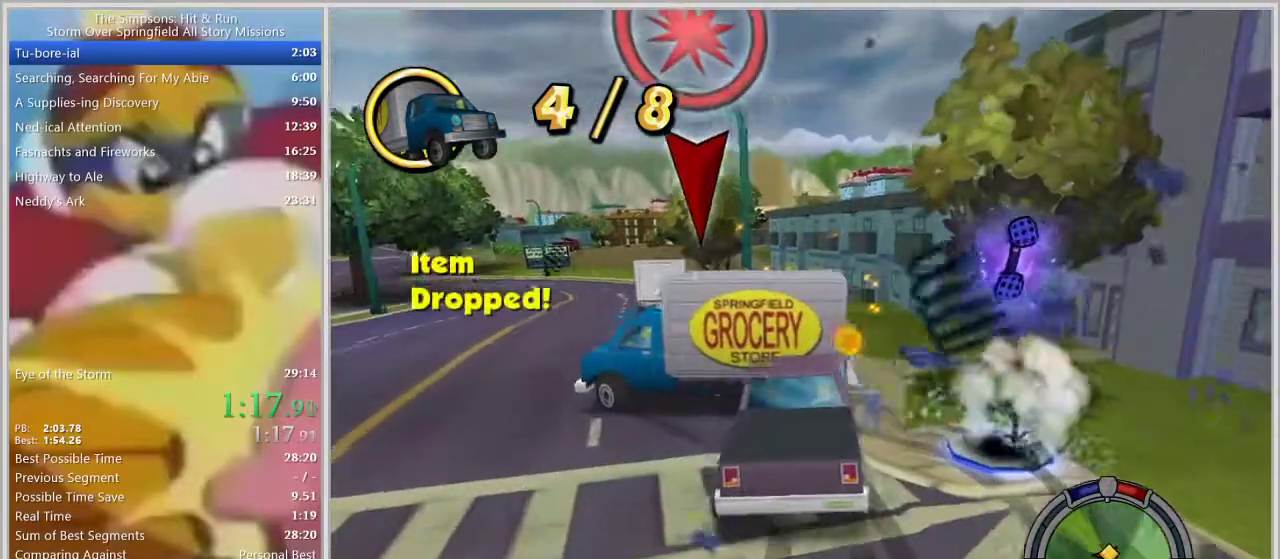
{"buttons": [], "left_stick": "left", "right_stick": "center", "events": [[150, "left_stick", "left"], [317, "left_stick", "center"], [400, "left_stick", "left"]]}